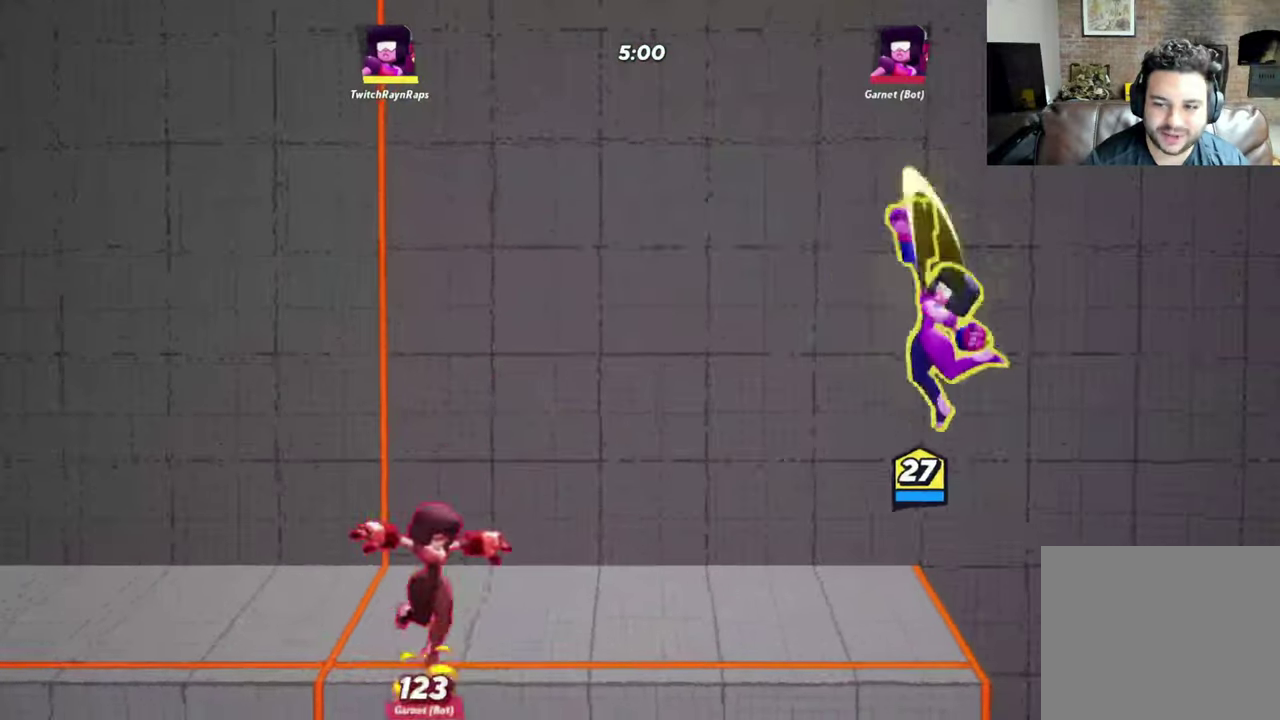
Gameplay with a controller (Xbox layout); each line is a JSON object with the inputs held at the frame after it (dt_ms = milliseconds from this image to that frame). "events" lists button and stick changes between this image and that frame as [ms after this image, input, new state], when the widget could be followed in between. Not read: R3 right_stick.
{"dt_ms": 500, "buttons": [], "left_stick": "down-left", "events": [[34, "left_stick", "left"], [334, "left_stick", "down-left"]]}
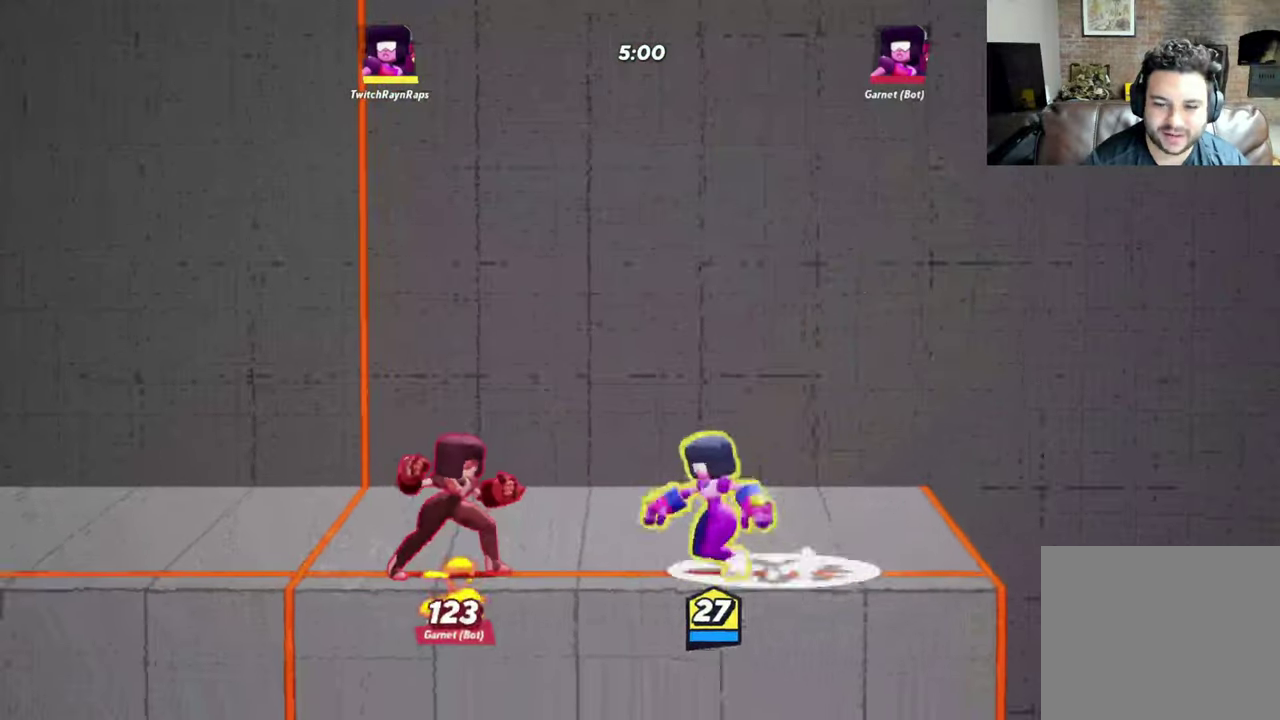
{"dt_ms": 700, "buttons": [], "left_stick": "center", "events": [[167, "left_stick", "left"], [300, "left_stick", "center"], [367, "left_stick", "up"], [400, "X", "down"], [600, "X", "up"], [634, "left_stick", "down"], [700, "left_stick", "center"]]}
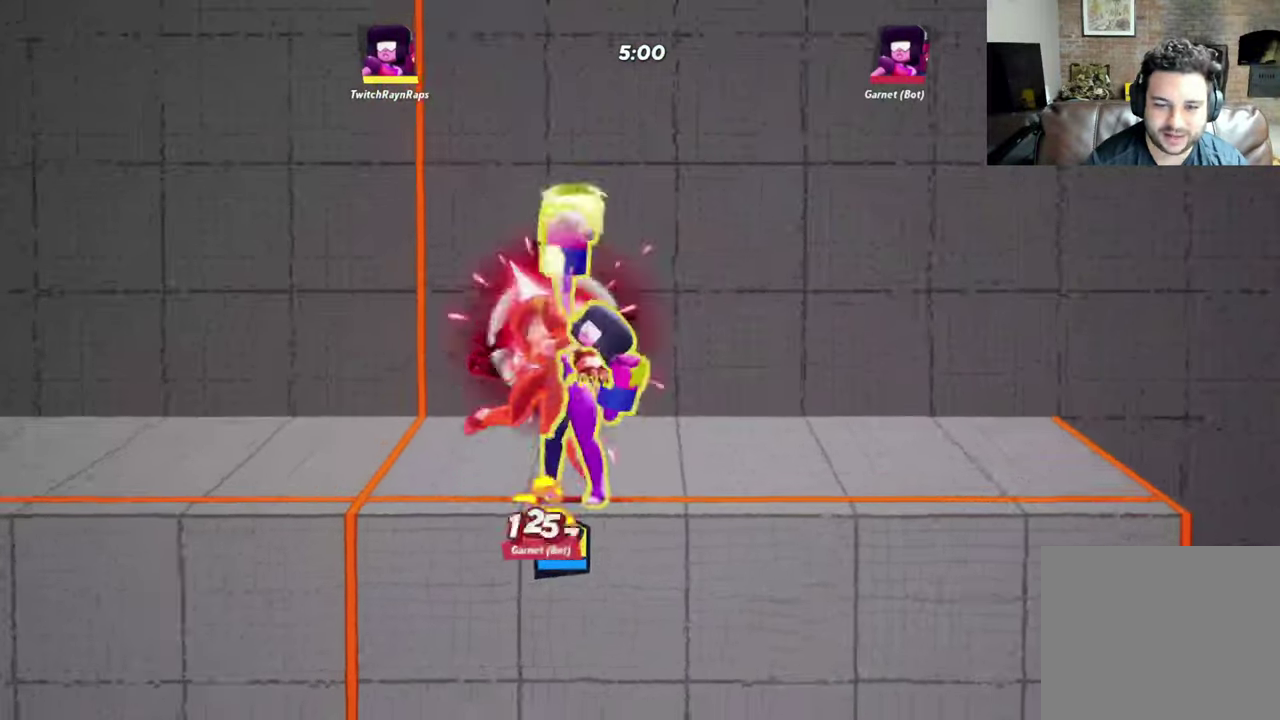
{"dt_ms": 300, "buttons": [], "left_stick": "center", "events": []}
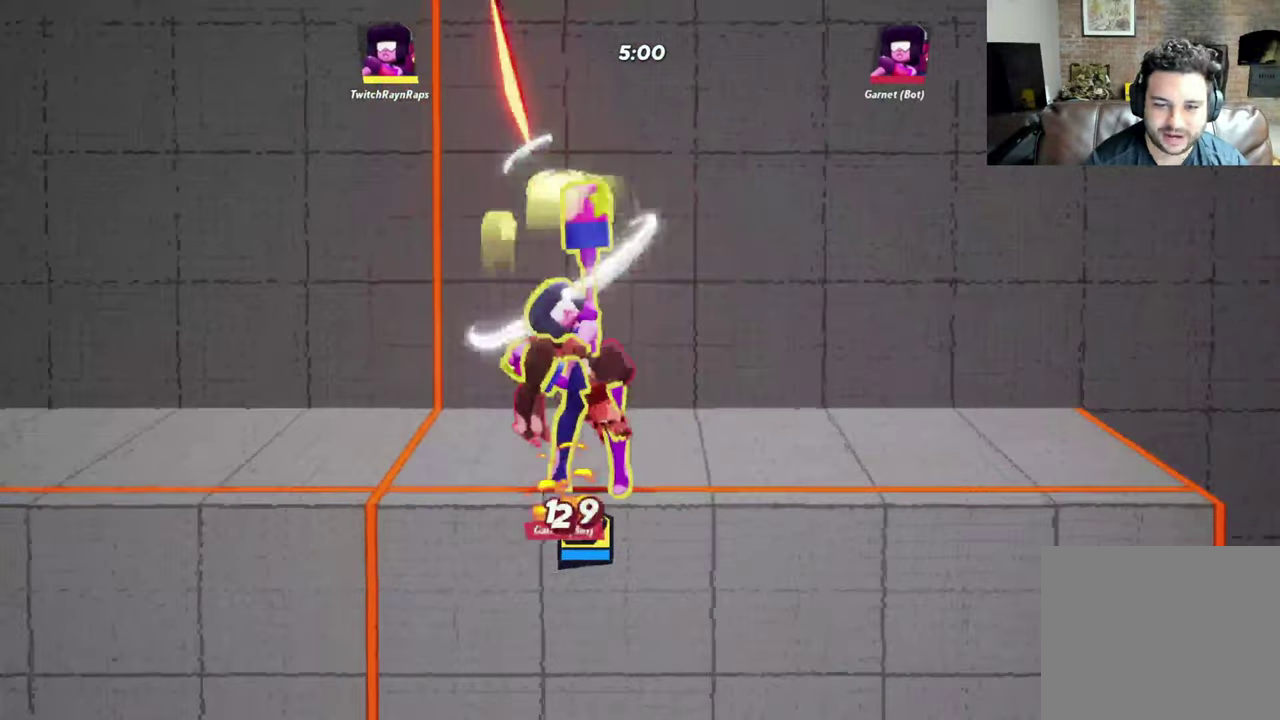
{"dt_ms": 300, "buttons": ["A"], "left_stick": "up-left", "events": [[300, "A", "down"], [300, "left_stick", "up-left"]]}
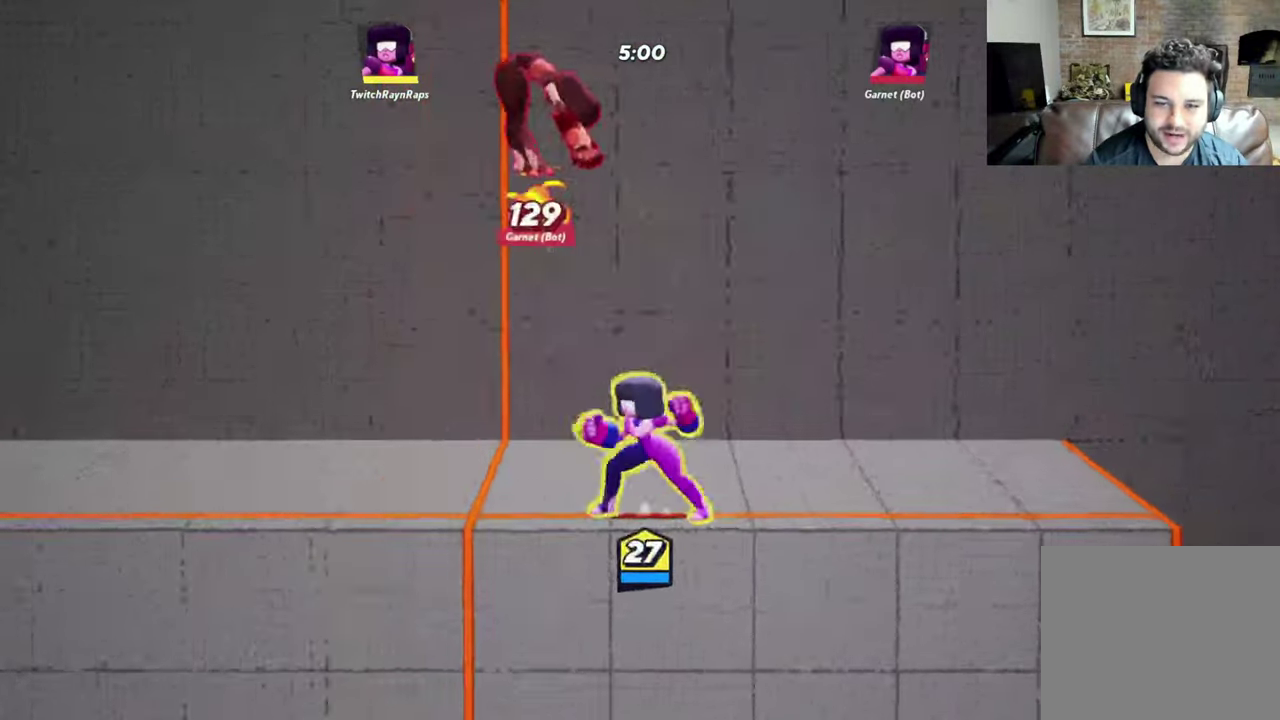
{"dt_ms": 700, "buttons": [], "left_stick": "up", "events": [[100, "A", "up"], [167, "A", "down"], [267, "A", "up"], [300, "left_stick", "up"], [334, "X", "down"], [434, "X", "up"], [500, "X", "down"], [567, "X", "up"], [634, "X", "down"], [700, "X", "up"]]}
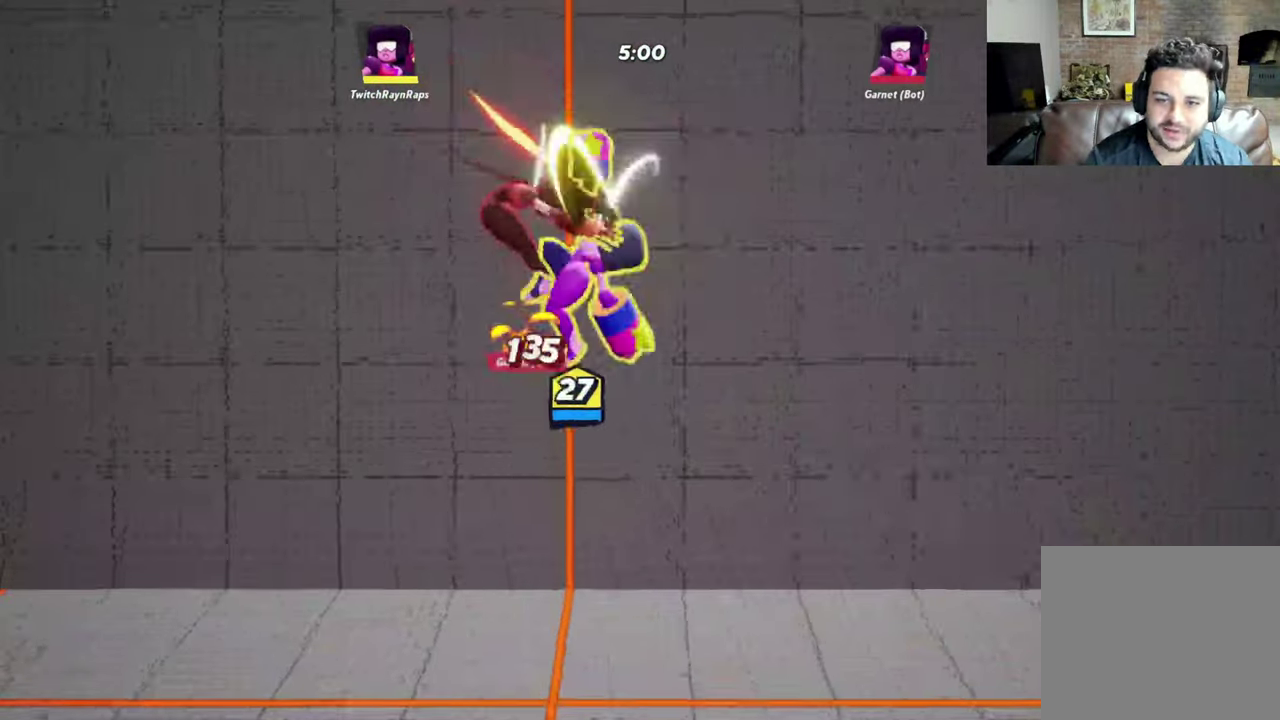
{"dt_ms": 700, "buttons": [], "left_stick": "up", "events": [[67, "X", "down"], [134, "X", "up"], [200, "X", "down"], [267, "X", "up"], [334, "X", "down"], [400, "X", "up"]]}
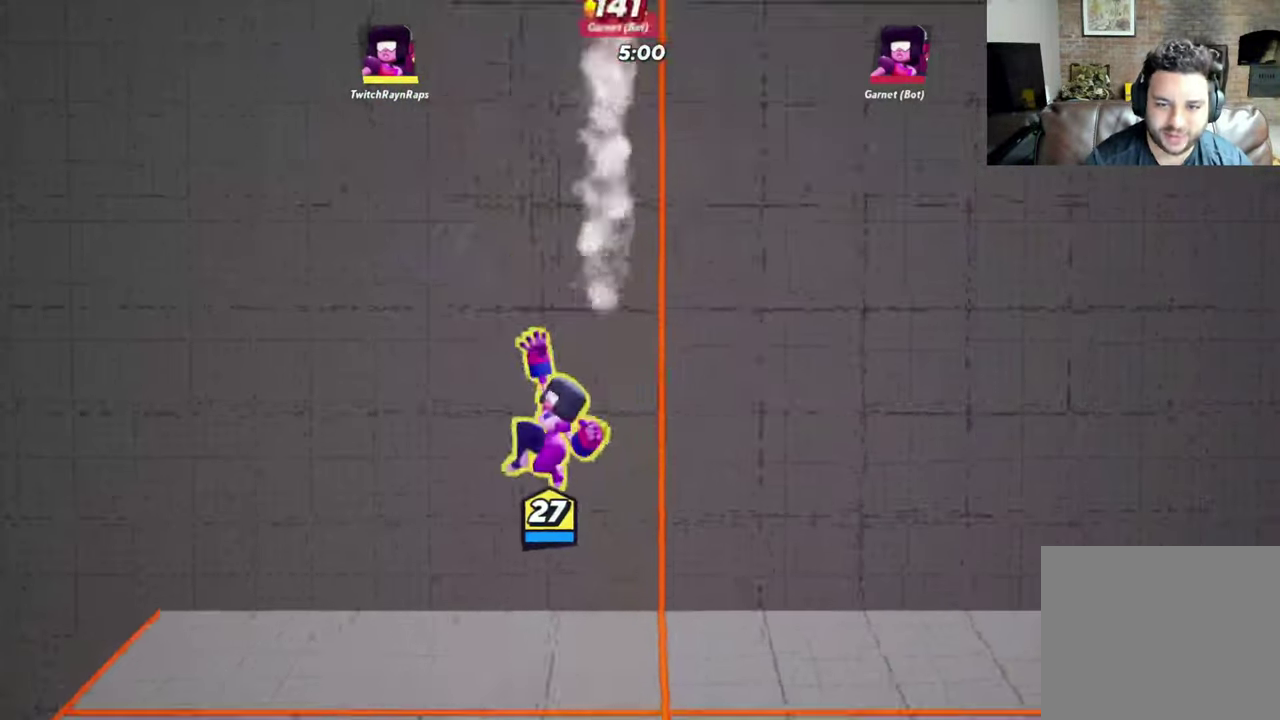
{"dt_ms": 300, "buttons": [], "left_stick": "center", "events": [[34, "left_stick", "center"]]}
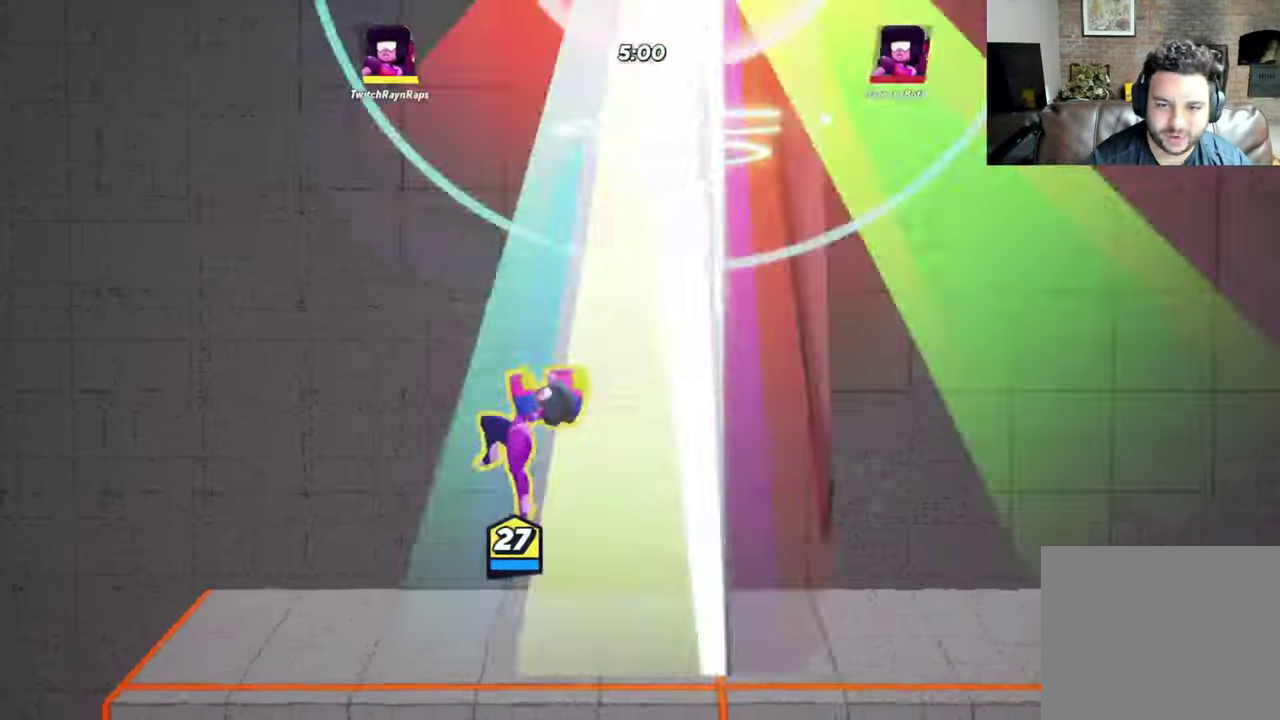
{"dt_ms": 300, "buttons": [], "left_stick": "down-right", "events": [[34, "left_stick", "down-right"], [167, "left_stick", "left"], [234, "left_stick", "center"], [300, "left_stick", "down-right"]]}
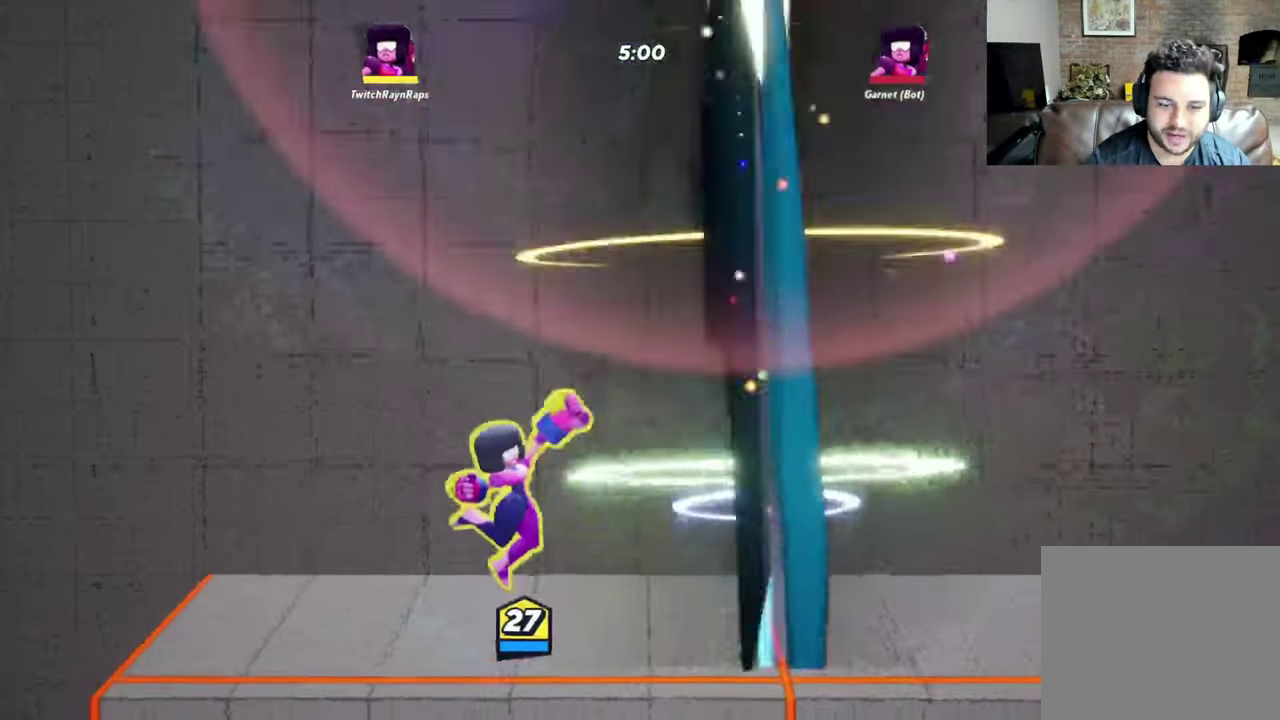
{"dt_ms": 700, "buttons": [], "left_stick": "right", "events": [[67, "left_stick", "up-left"], [567, "left_stick", "right"]]}
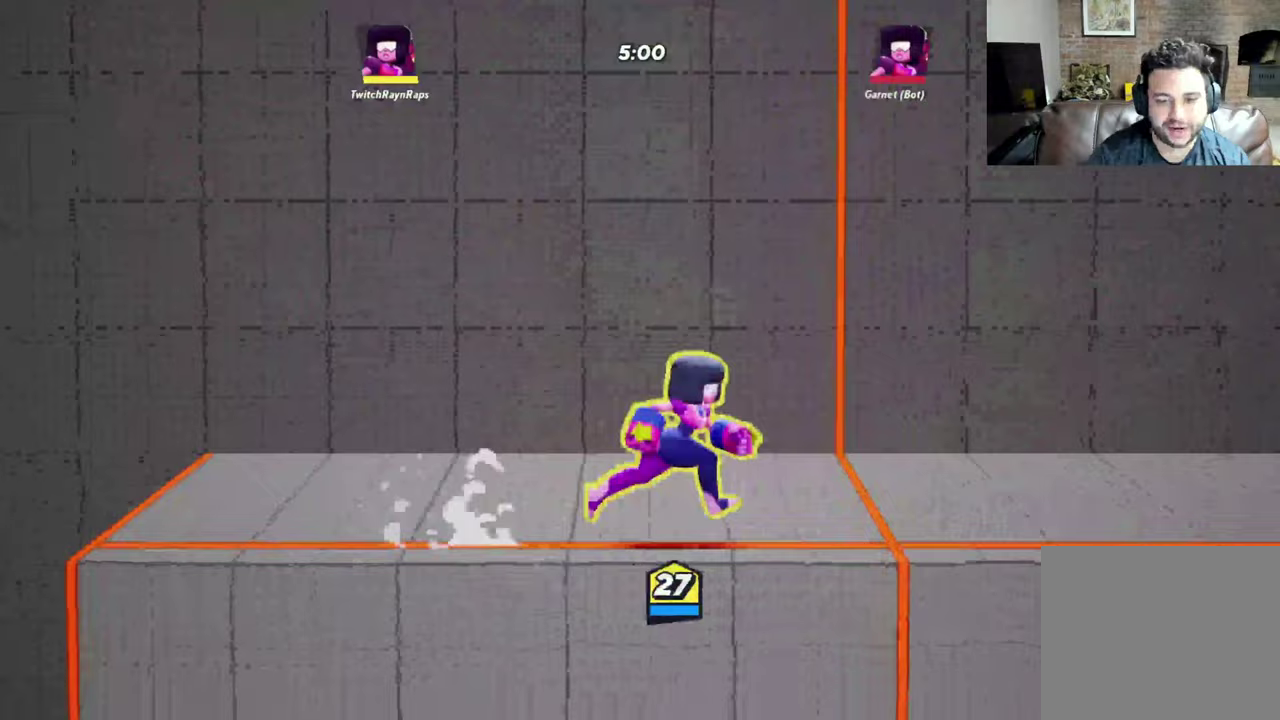
{"dt_ms": 700, "buttons": [], "left_stick": "down-right", "events": [[33, "R2", "down"], [133, "A", "down"], [167, "R2", "up"], [200, "left_stick", "down-right"], [267, "A", "up"], [267, "left_stick", "down"], [467, "left_stick", "down-right"], [600, "left_stick", "down-left"], [700, "left_stick", "down-right"]]}
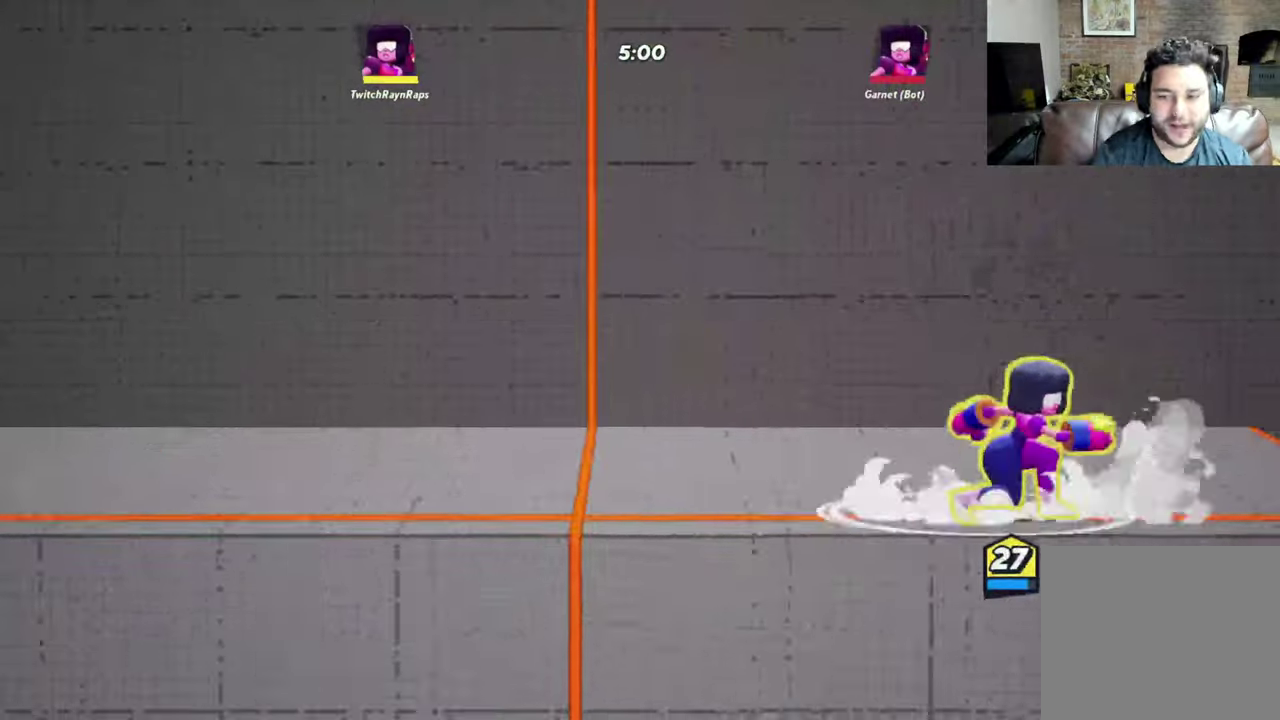
{"dt_ms": 300, "buttons": [], "left_stick": "right", "events": [[100, "left_stick", "left"], [233, "left_stick", "right"]]}
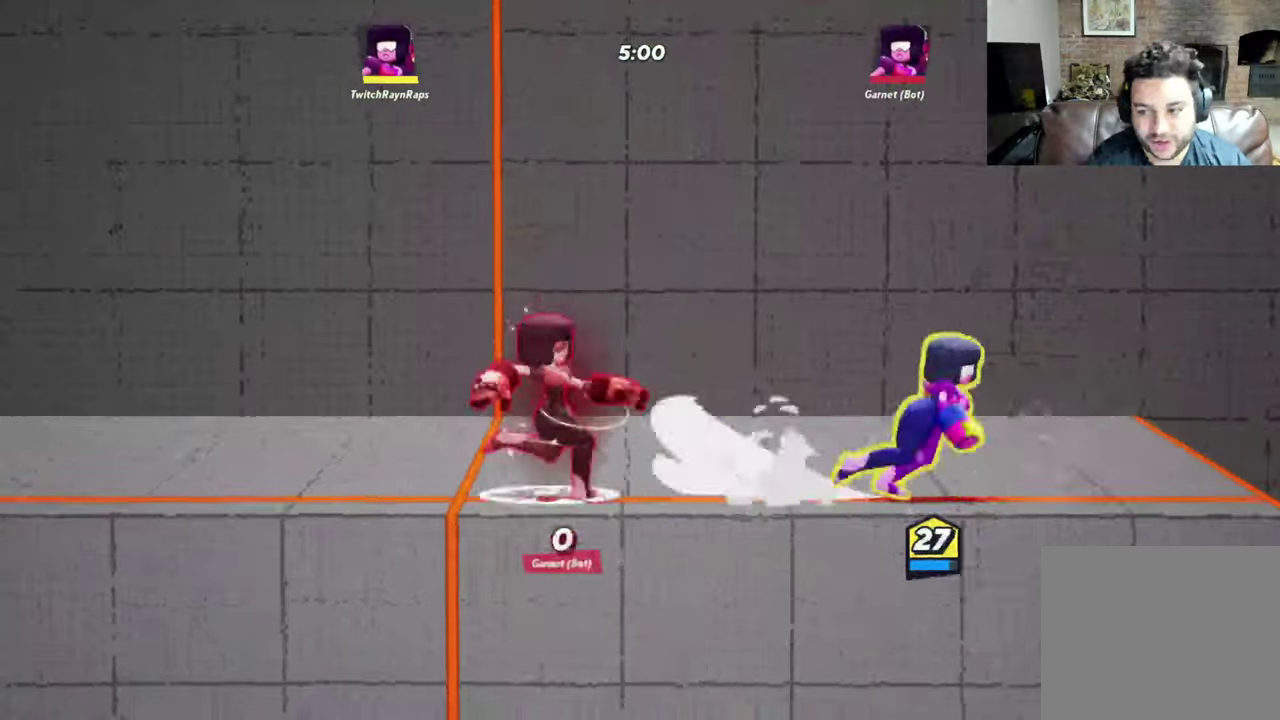
{"dt_ms": 400, "buttons": ["A", "R2"], "left_stick": "left", "events": [[33, "left_stick", "left"], [333, "R2", "down"], [400, "A", "down"]]}
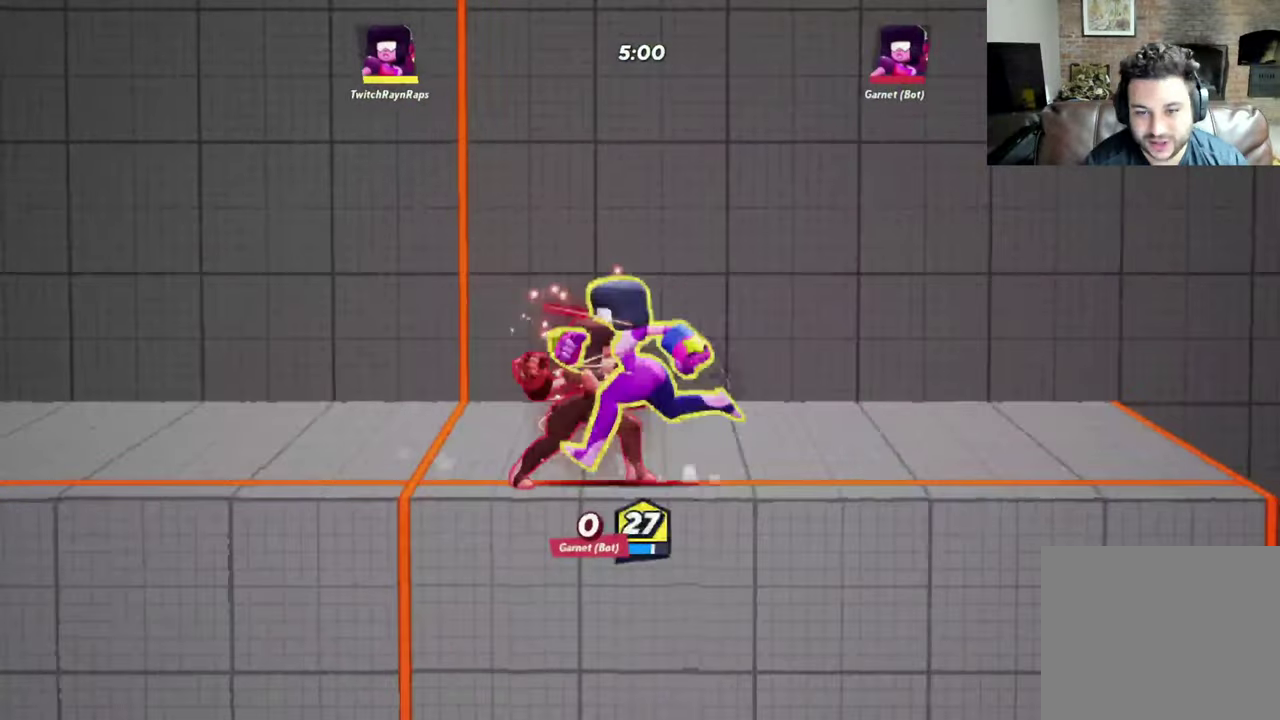
{"dt_ms": 600, "buttons": [], "left_stick": "left", "events": [[33, "A", "up"], [33, "R2", "up"], [67, "left_stick", "down-left"], [267, "left_stick", "left"], [400, "left_stick", "down-right"], [533, "left_stick", "left"]]}
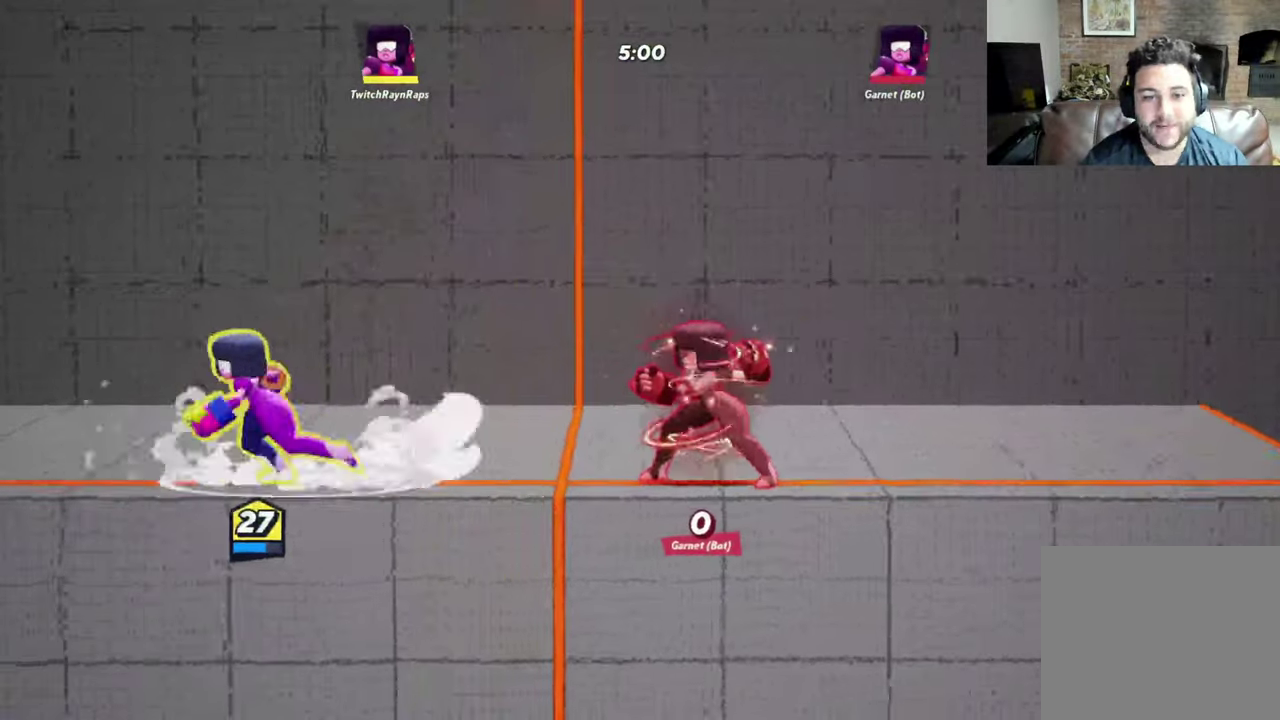
{"dt_ms": 300, "buttons": [], "left_stick": "down-right", "events": [[33, "left_stick", "down-left"], [133, "left_stick", "left"], [300, "left_stick", "down-right"]]}
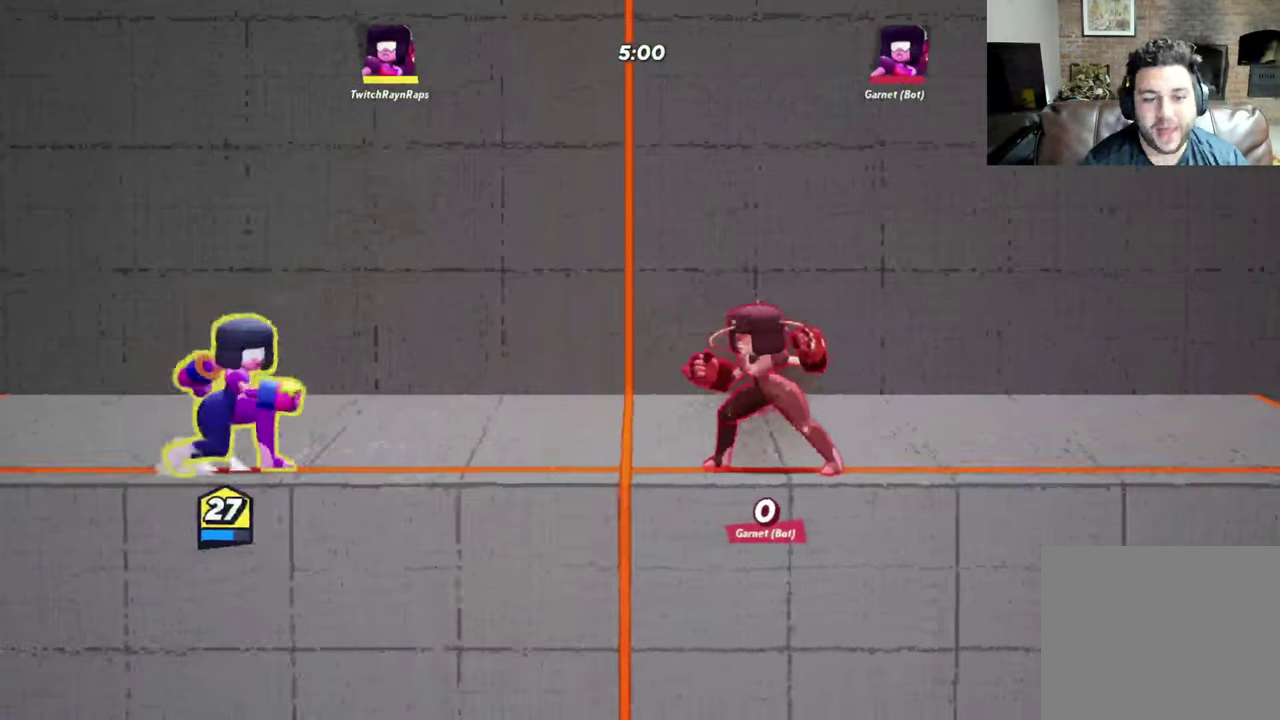
{"dt_ms": 700, "buttons": [], "left_stick": "left", "events": [[167, "left_stick", "center"], [333, "left_stick", "left"]]}
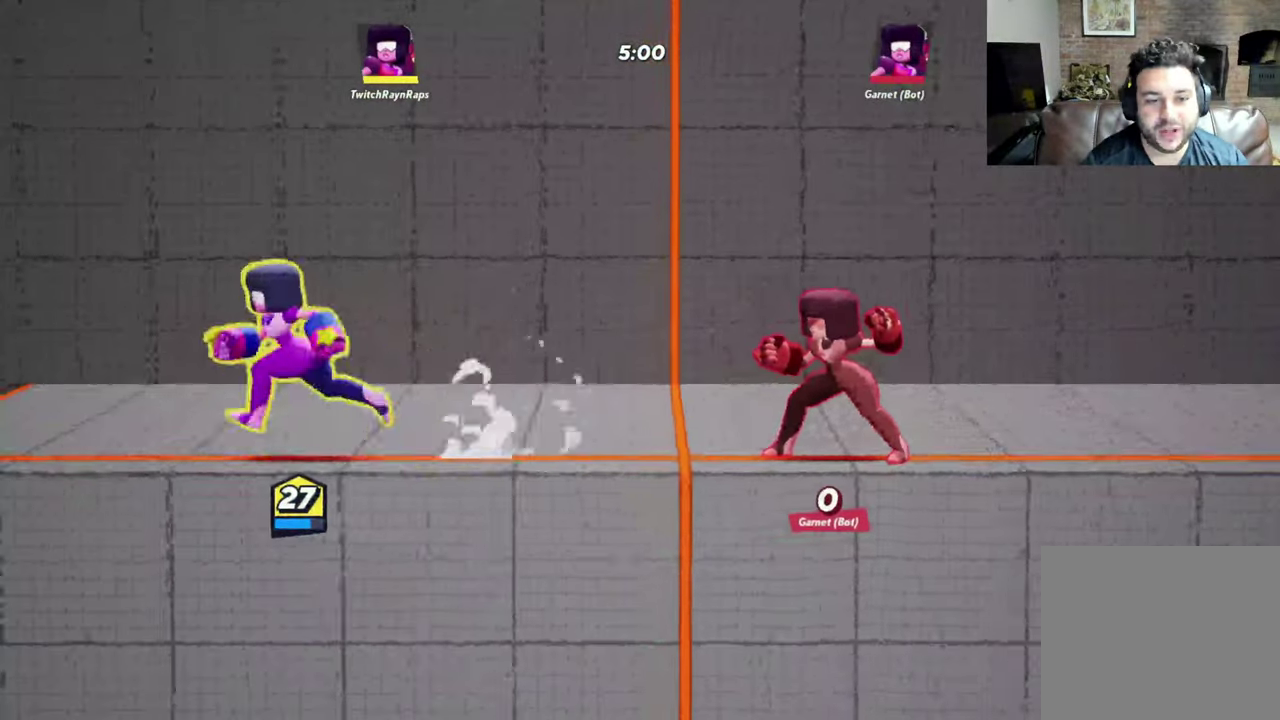
{"dt_ms": 500, "buttons": [], "left_stick": "center", "events": [[167, "left_stick", "center"]]}
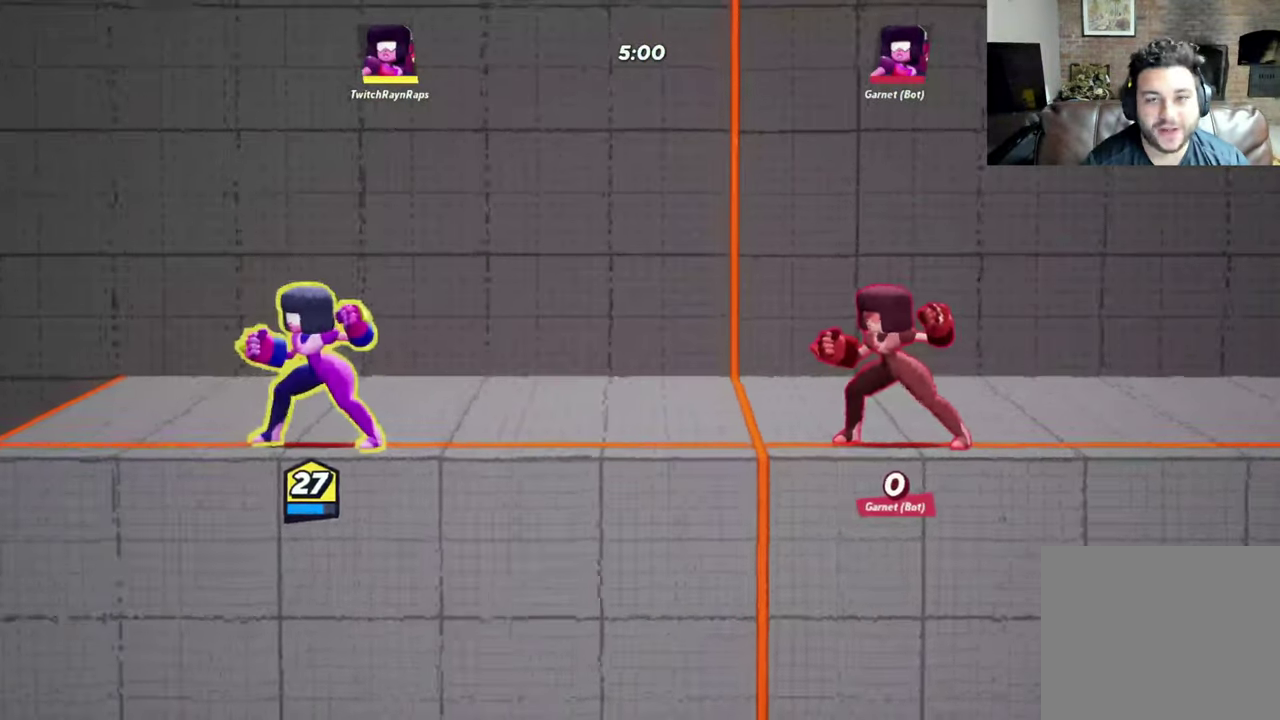
{"dt_ms": 500, "buttons": [], "left_stick": "center", "events": []}